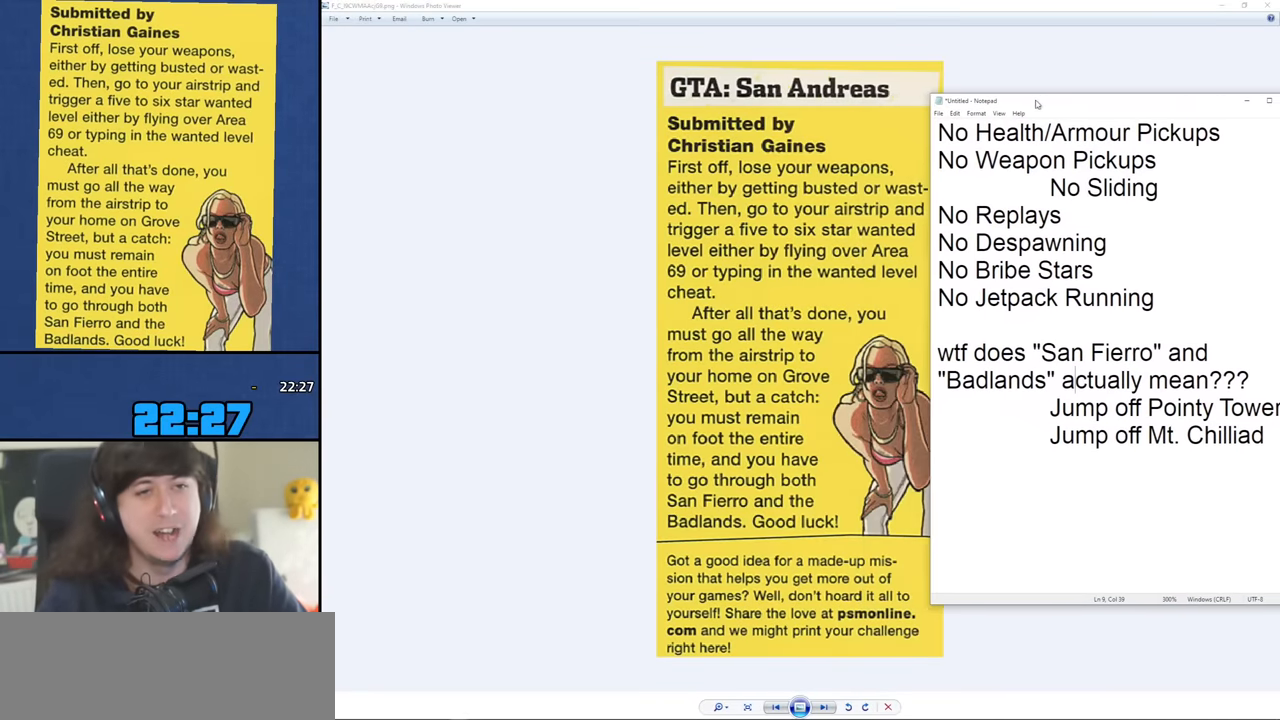
Gameplay with keyboard and mouse; each line is a JSON object with the keys and mouse buttons held at the frame after it. "events" lists presses ("down") and releases ("up") of "1", "2", "3", "4", "5", "6", "8", "a", "alt", "b", "c", "ctrl", "d", "down", "e", "escape", "f", "f1", "f2", "f3", "g", "h", "left", "n", "num2", "q", "r", "right", "s", "shift", "space", "t", "tab", "up", "v", "w", "x", "y", "z", "mouse_left", "mouse_middle", "mouse_right", "mouse_wheel_up" and "mouse_wheel_down" between this image and that frame as [ms after this image, input, new state], when the widget could be followed in between. "mouse_left", "mouse_middle", "mouse_right", "mouse_wheel_up", "mouse_wheel_down" = the "left", "middle", "right", "wheel_up", "wheel_down" buttons of the "mouse" list. No other keys are recorded. Mouse movement is not recorded.
{"keys": [], "mouse": ["left"], "events": []}
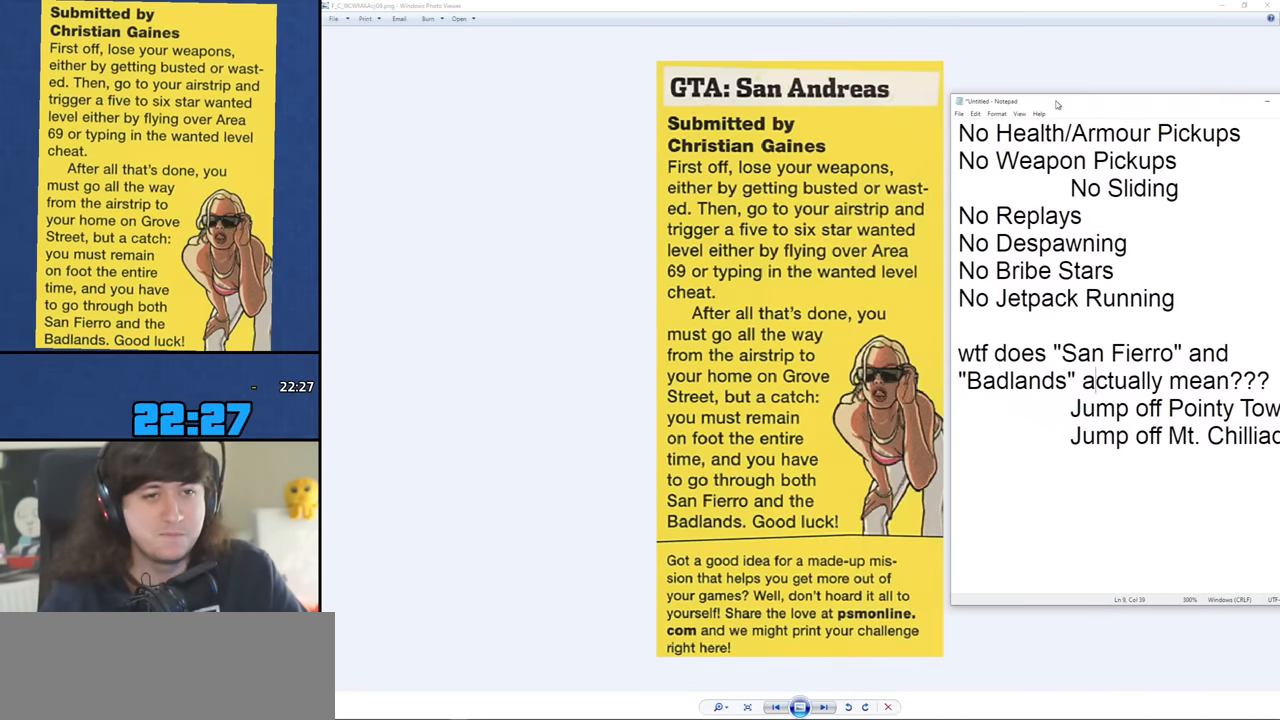
{"keys": [], "mouse": ["left"], "events": []}
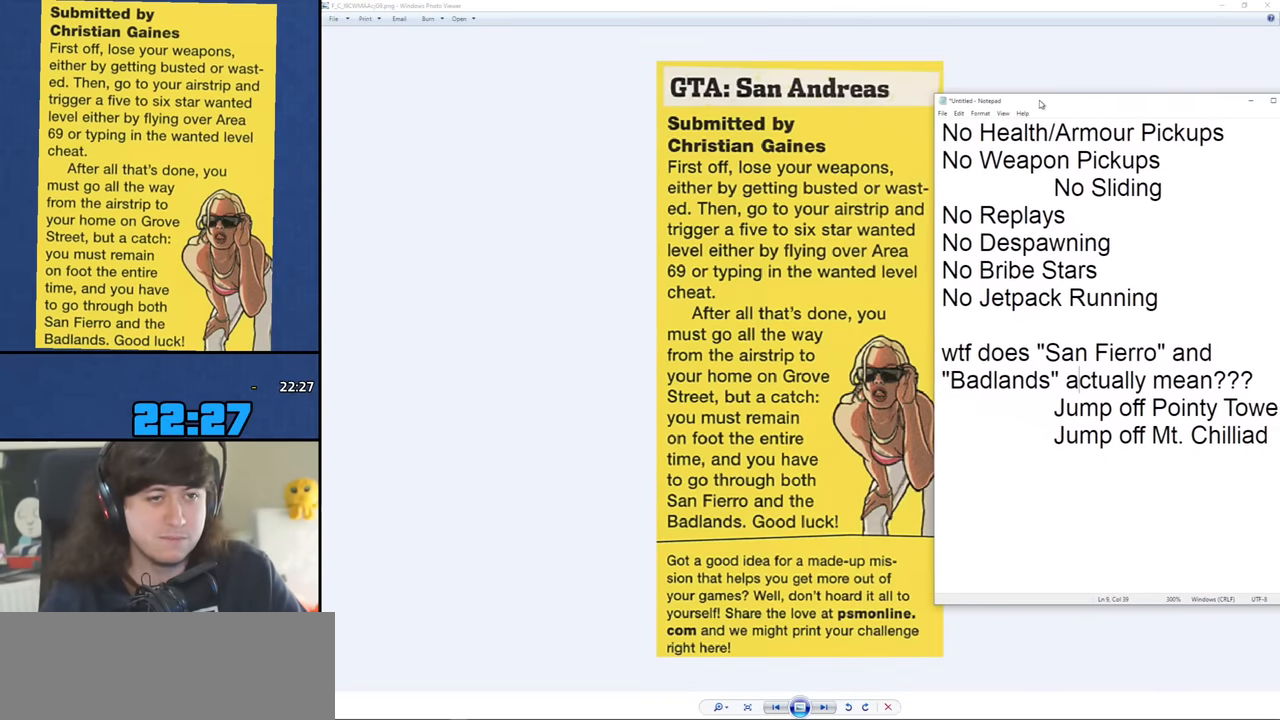
{"keys": [], "mouse": ["left"], "events": []}
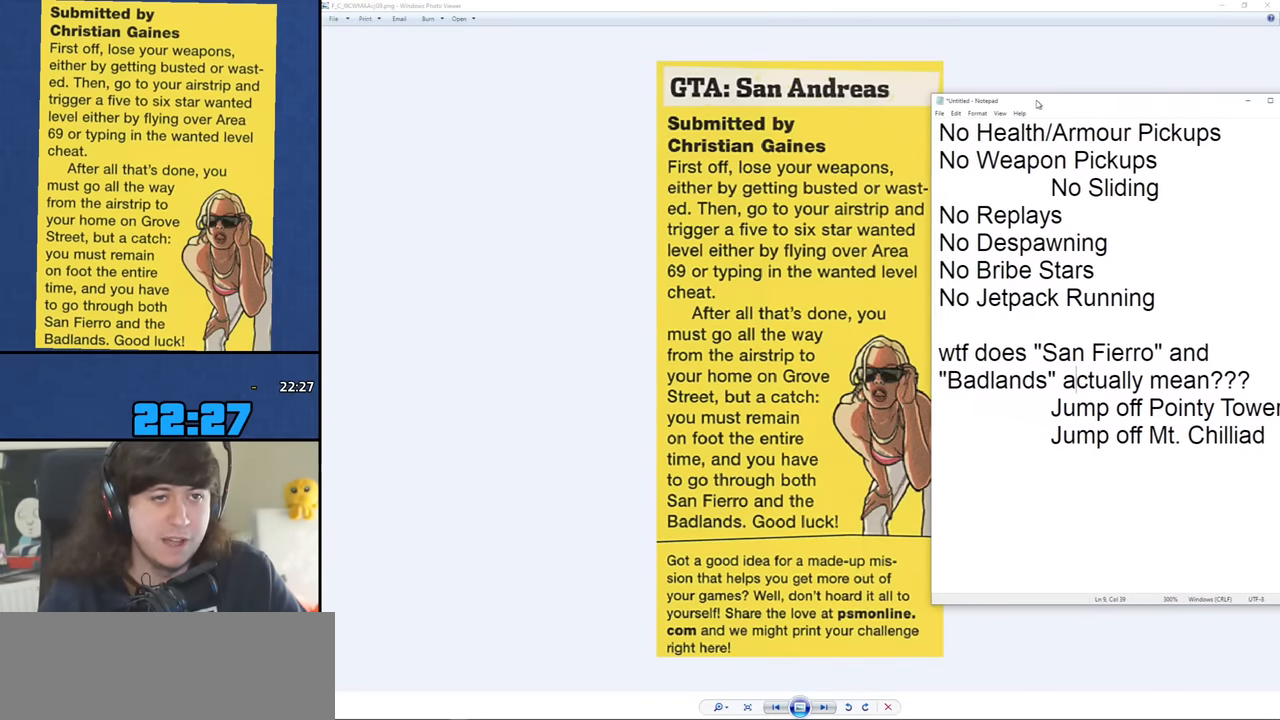
{"keys": [], "mouse": [], "events": [[416, "mouse_left", "up"]]}